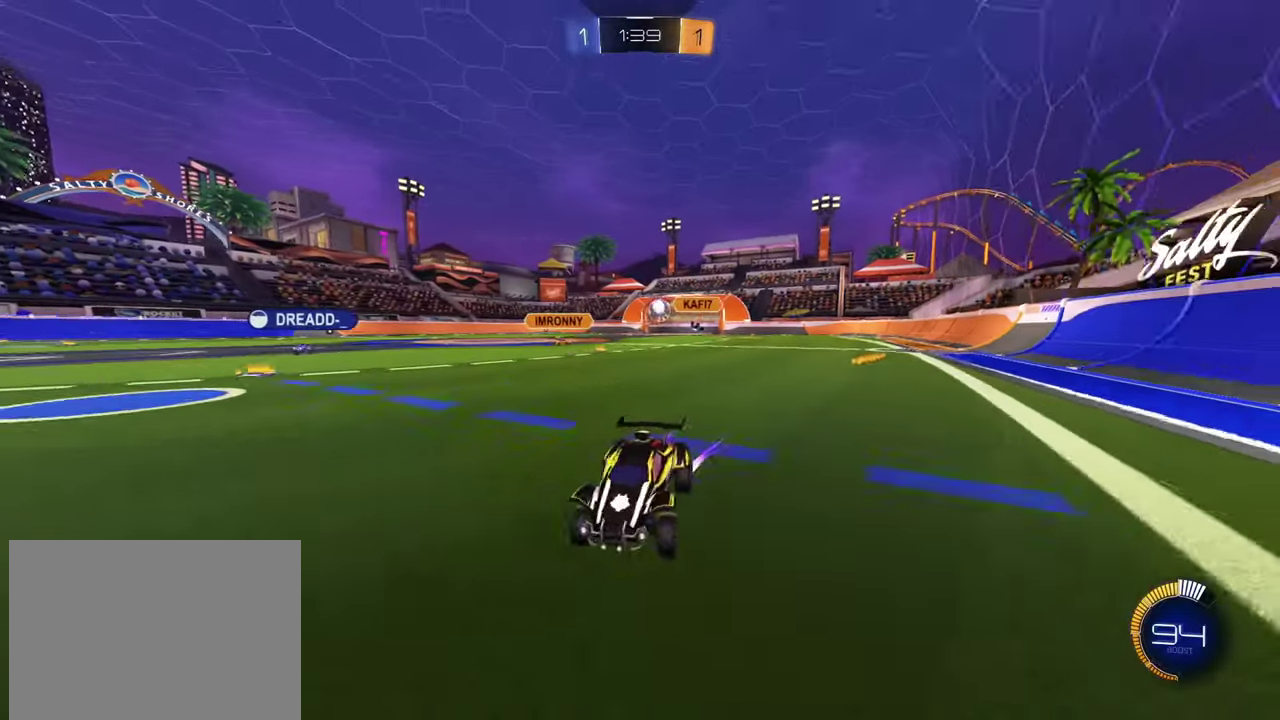
Gameplay with a controller (PlayStation layout); each line is a JSON object with the inputs held at the frame after it. "events" lists button and stick changes between this image and that frame as [ms after this image, input, new state], when the widget could be followed in between. Not read: L1 R1 R3 right_stick.
{"buttons": ["R2"], "left_stick": "left", "events": [[117, "SQUARE", "up"], [250, "R2", "up"], [334, "R2", "down"]]}
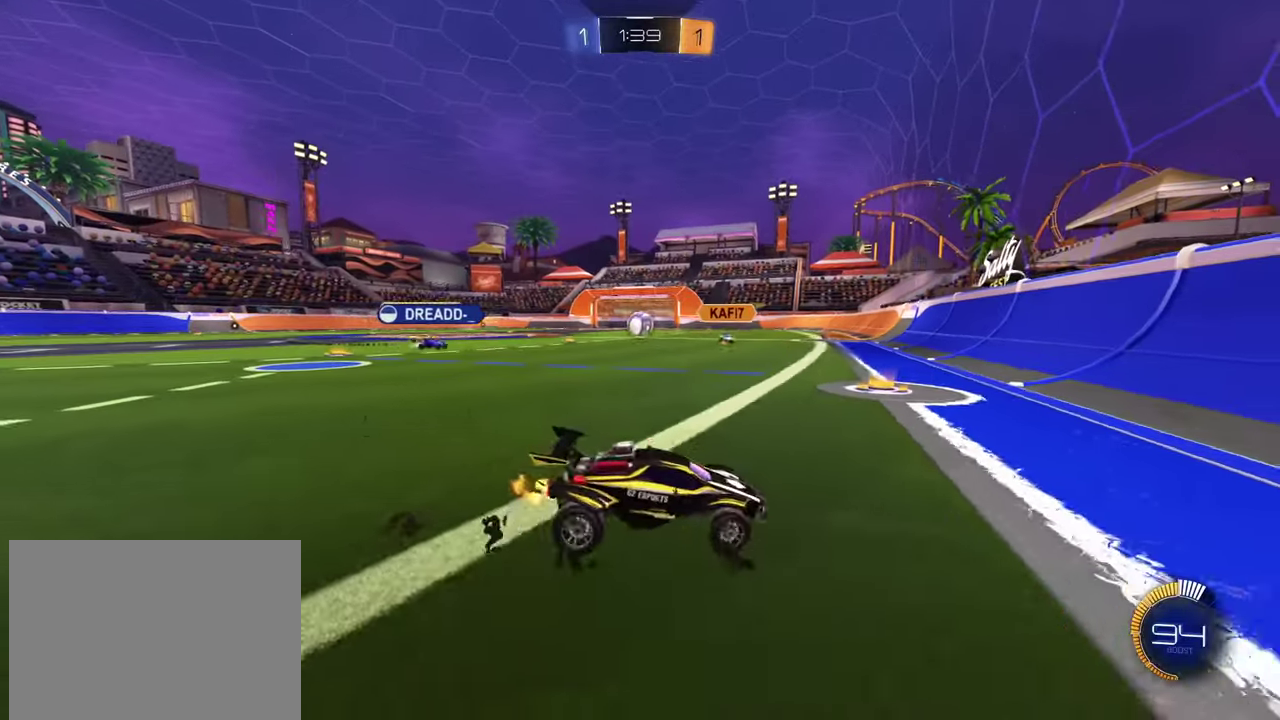
{"buttons": ["R2"], "left_stick": "center", "events": [[417, "left_stick", "center"]]}
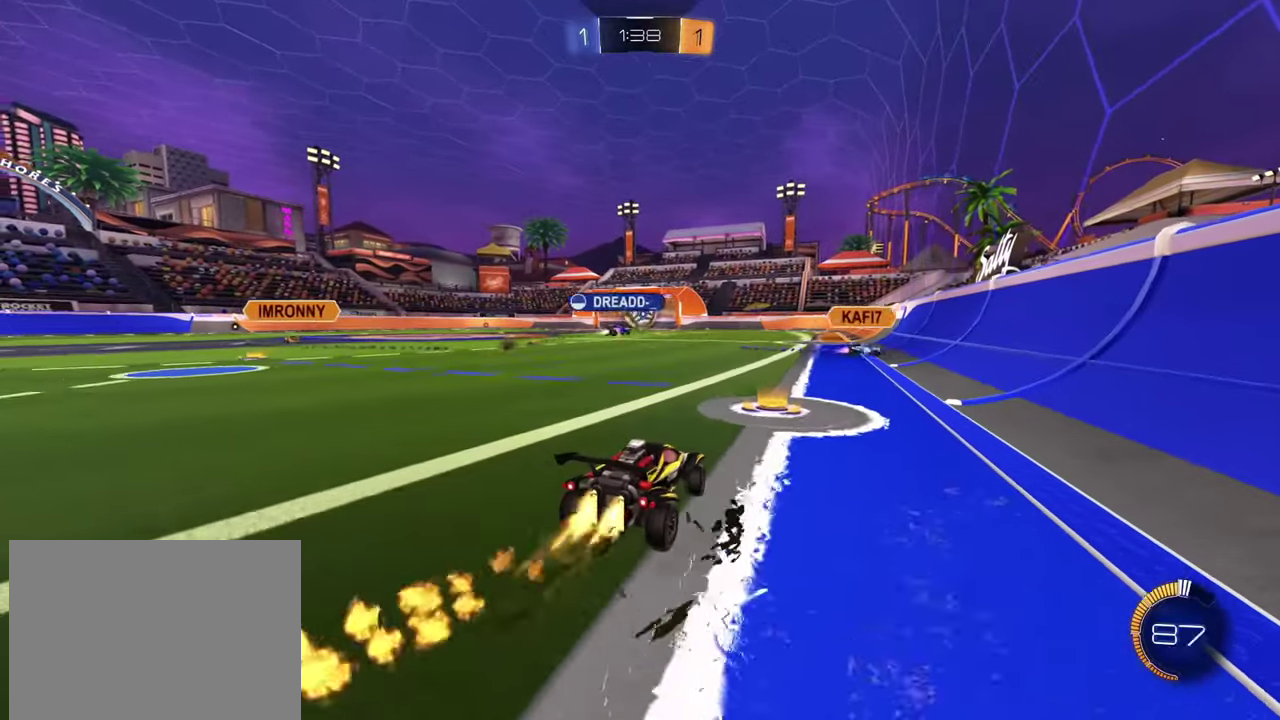
{"buttons": ["R2"], "left_stick": "center", "events": [[167, "left_stick", "left"], [434, "left_stick", "center"]]}
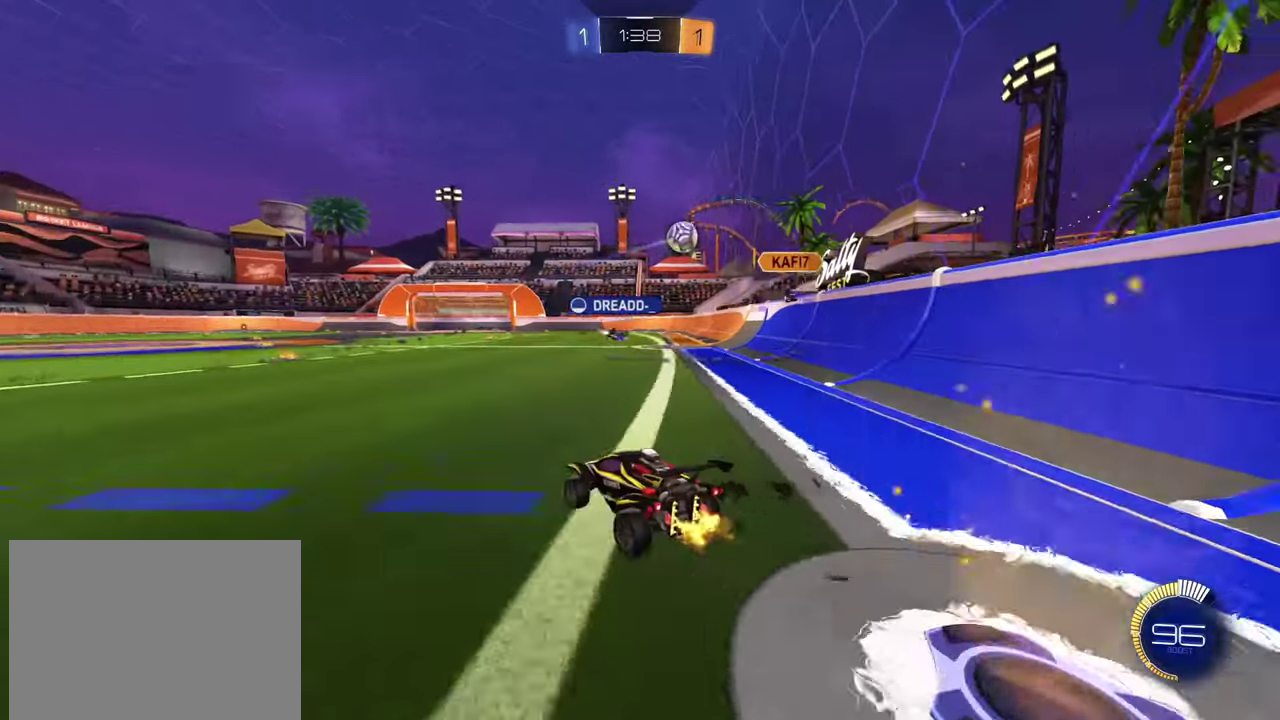
{"buttons": [], "left_stick": "center", "events": [[50, "left_stick", "right"], [67, "CROSS", "down"], [134, "CROSS", "up"], [151, "left_stick", "up-left"], [201, "CROSS", "down"], [267, "R2", "up"], [267, "left_stick", "center"], [284, "CROSS", "up"]]}
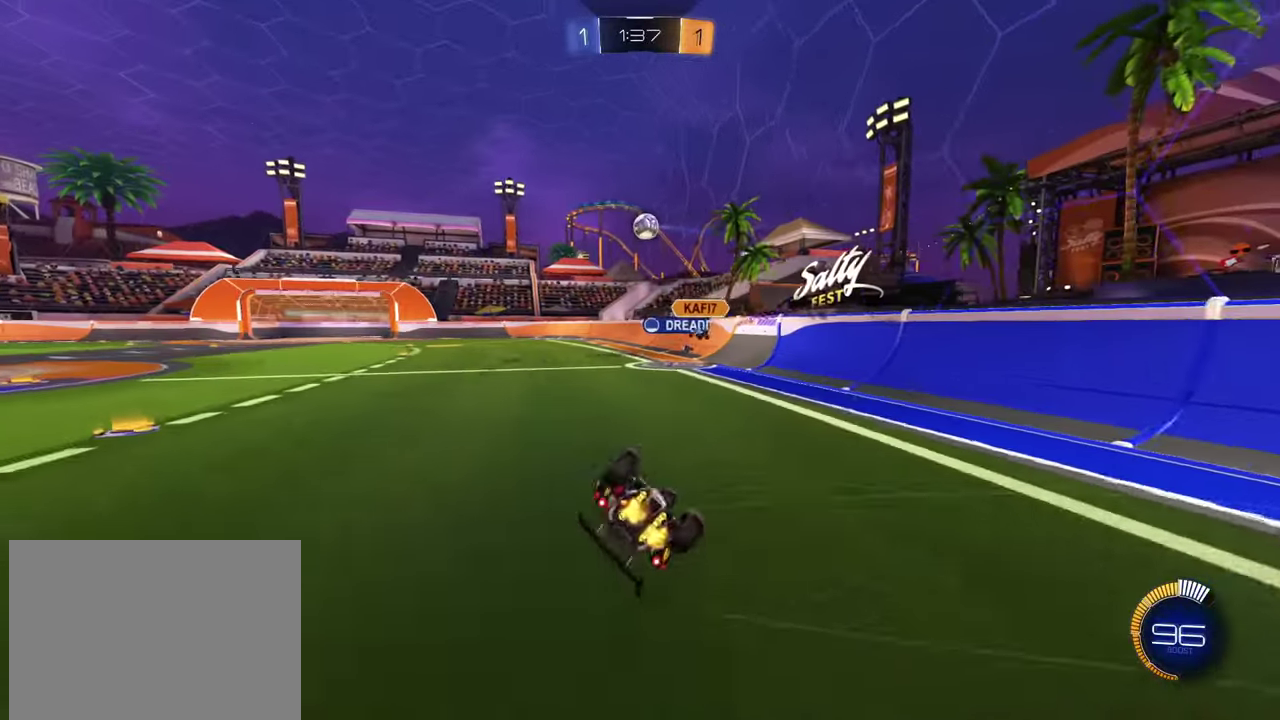
{"buttons": ["R2"], "left_stick": "center", "events": [[334, "R2", "down"]]}
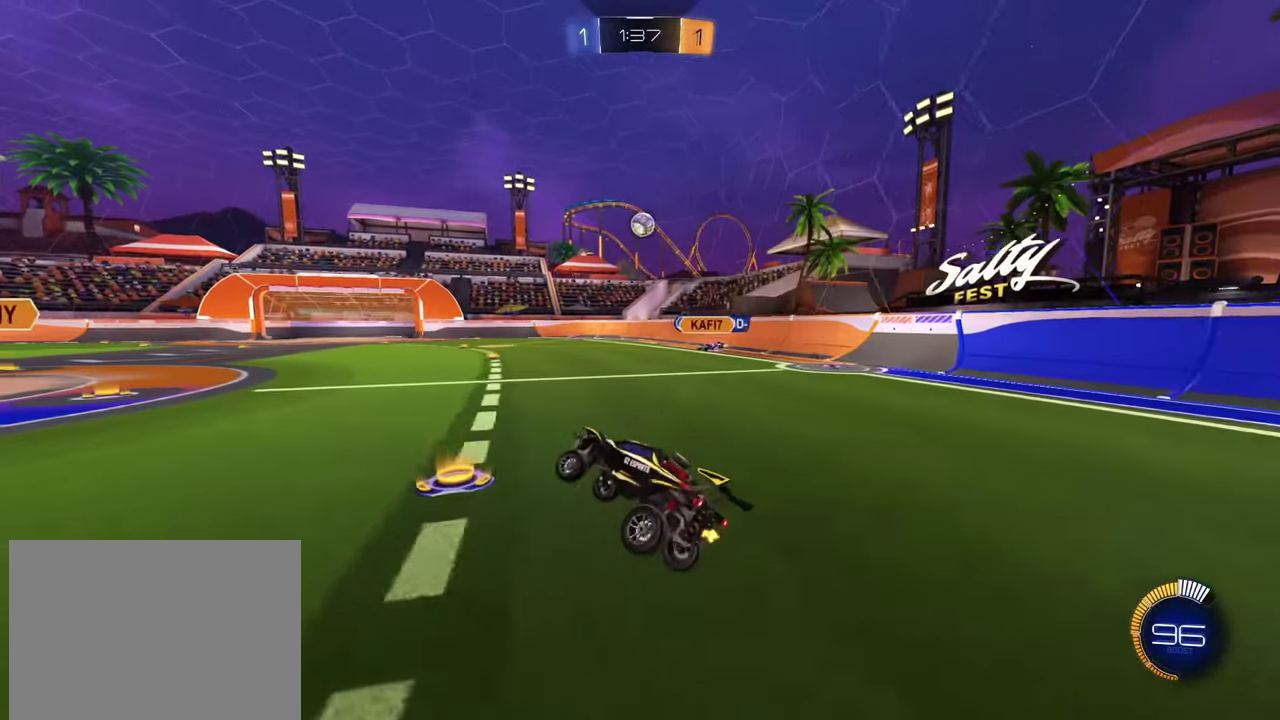
{"buttons": ["R2"], "left_stick": "center", "events": [[50, "R2", "up"], [167, "R2", "down"], [301, "left_stick", "down-right"], [451, "left_stick", "center"]]}
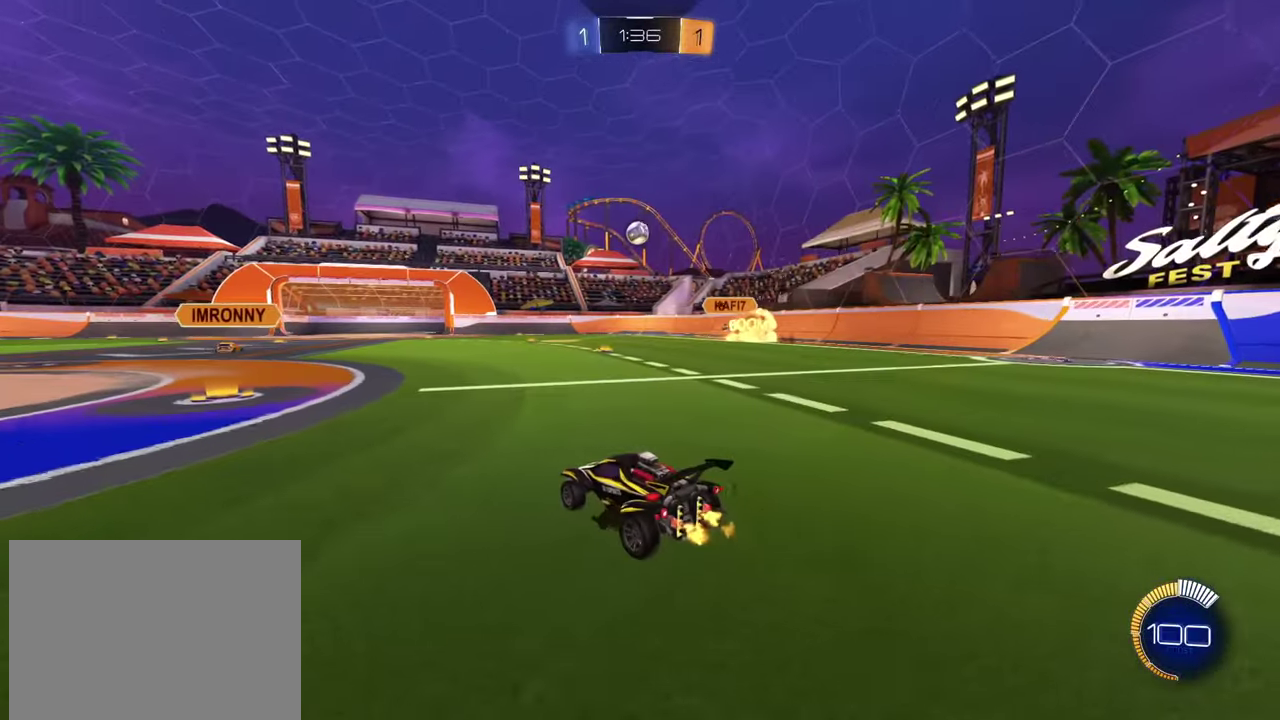
{"buttons": ["R2"], "left_stick": "right", "events": [[217, "left_stick", "right"]]}
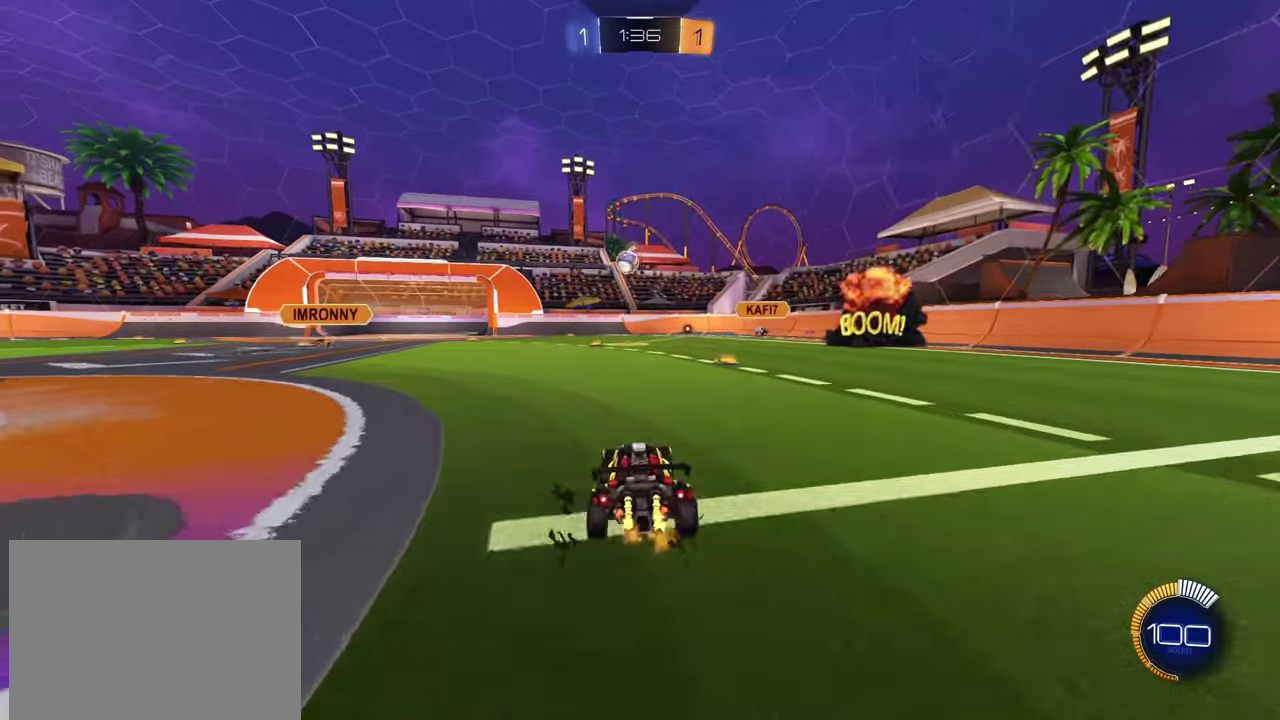
{"buttons": ["R2"], "left_stick": "up-right", "events": [[83, "left_stick", "up-right"]]}
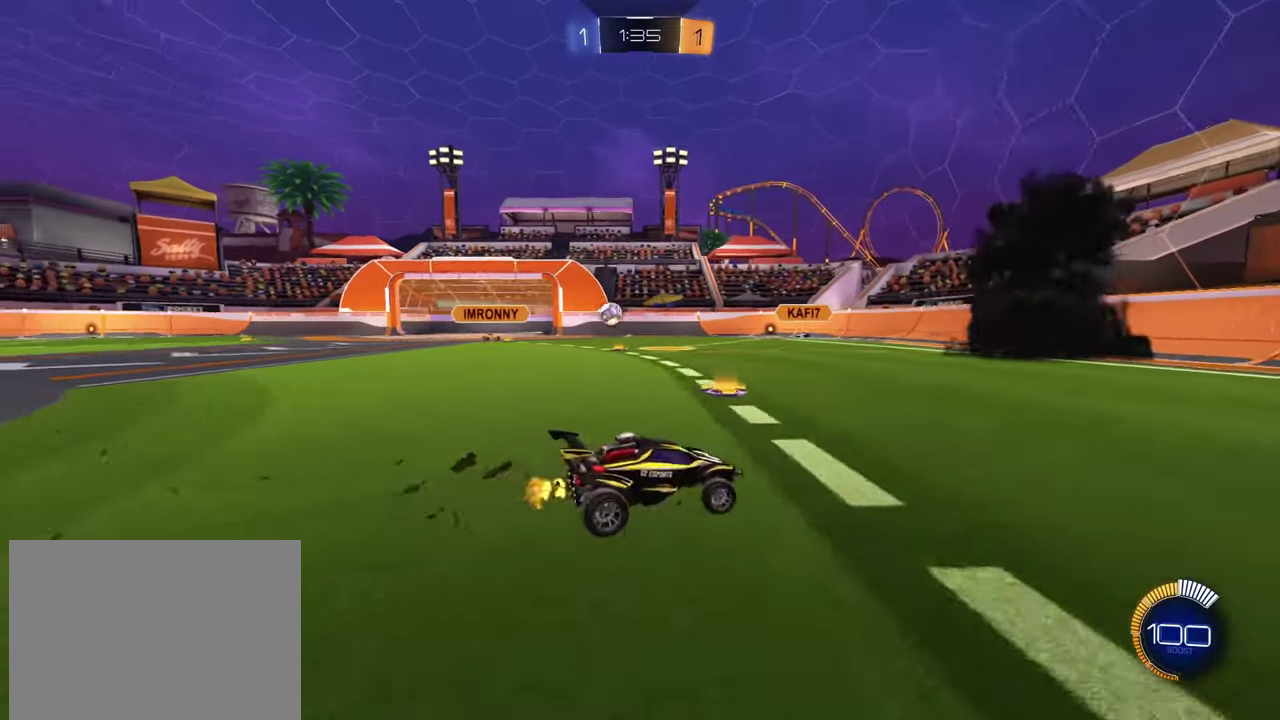
{"buttons": [], "left_stick": "center", "events": [[117, "left_stick", "center"], [251, "left_stick", "left"], [417, "R2", "up"], [484, "left_stick", "center"]]}
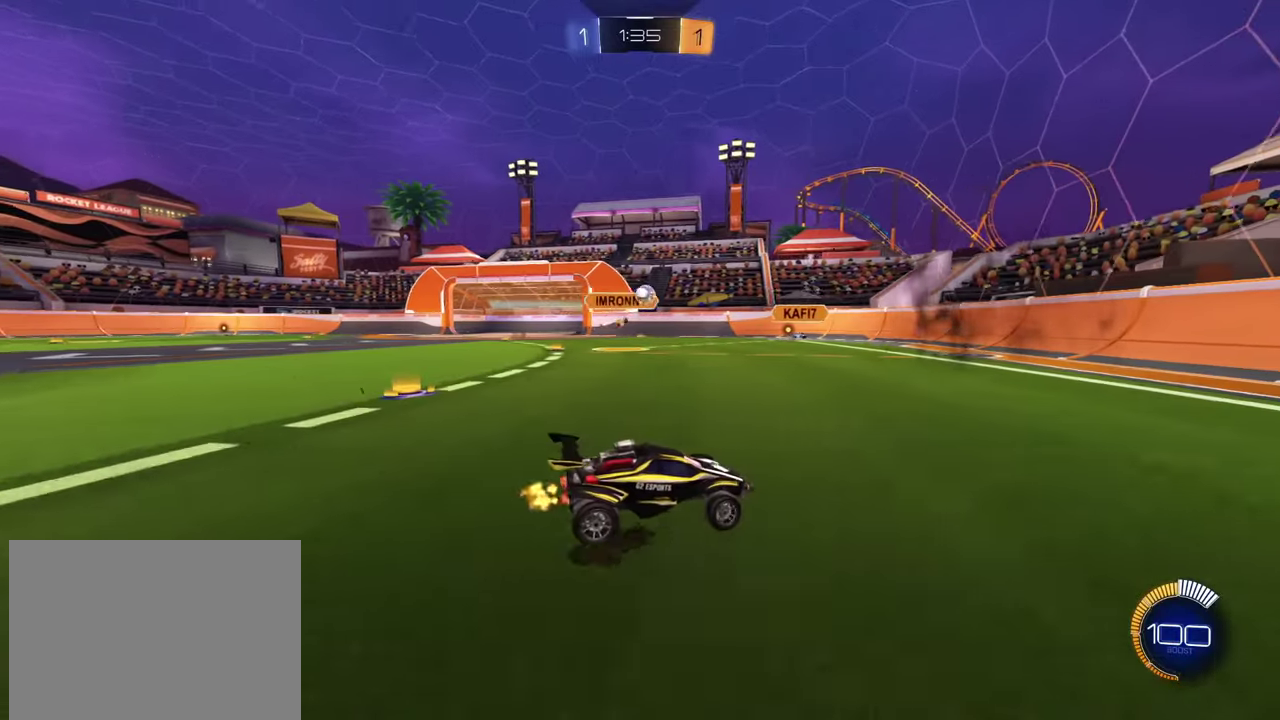
{"buttons": [], "left_stick": "left", "events": [[267, "L2", "down"], [333, "R2", "down"], [333, "left_stick", "right"], [384, "L2", "up"], [400, "left_stick", "left"], [484, "R2", "up"]]}
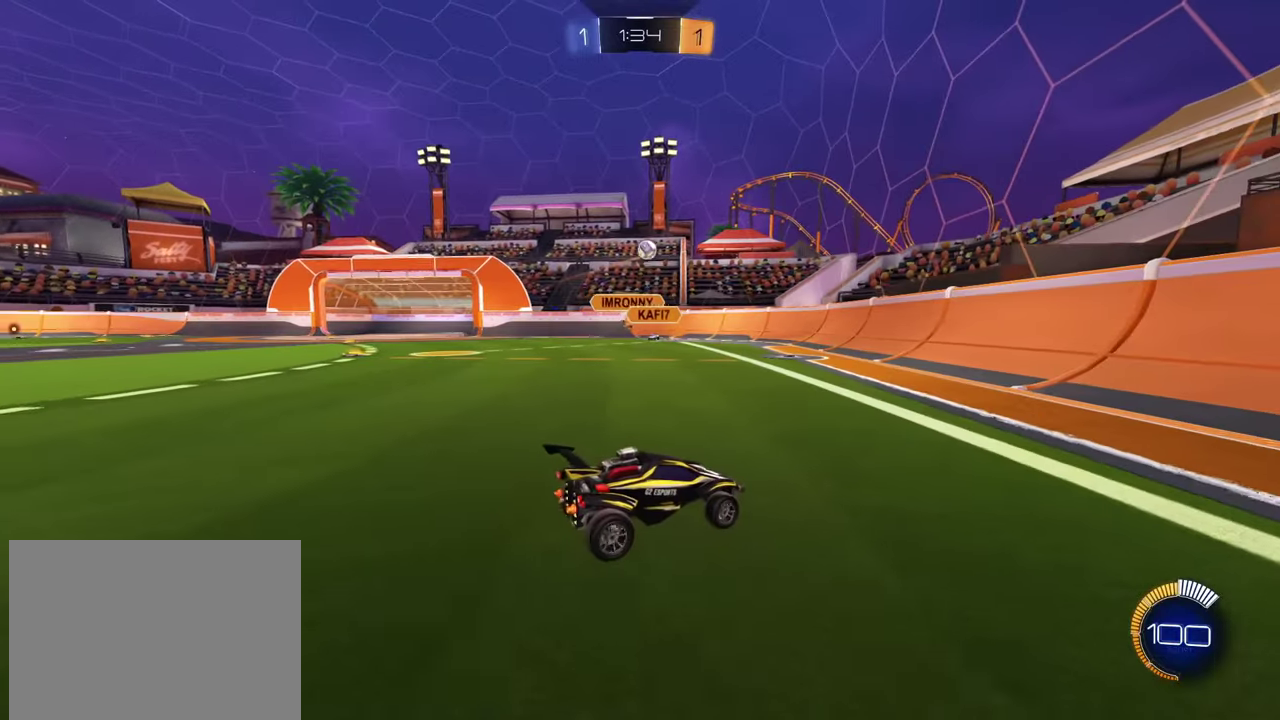
{"buttons": ["R2"], "left_stick": "up-left", "events": [[84, "left_stick", "center"], [167, "left_stick", "left"], [251, "R2", "down"], [284, "left_stick", "right"], [451, "left_stick", "up-right"], [501, "left_stick", "up-left"]]}
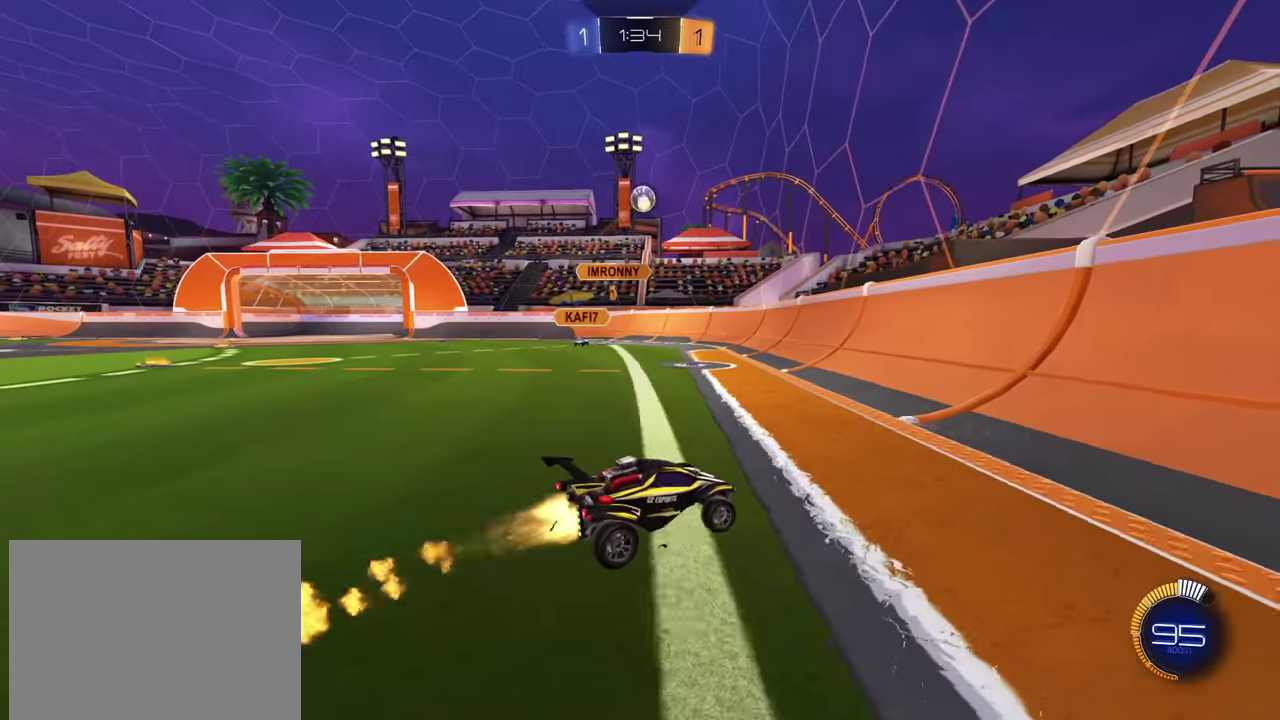
{"buttons": ["R2"], "left_stick": "left", "events": [[33, "left_stick", "center"], [250, "left_stick", "right"], [417, "left_stick", "center"], [467, "left_stick", "left"]]}
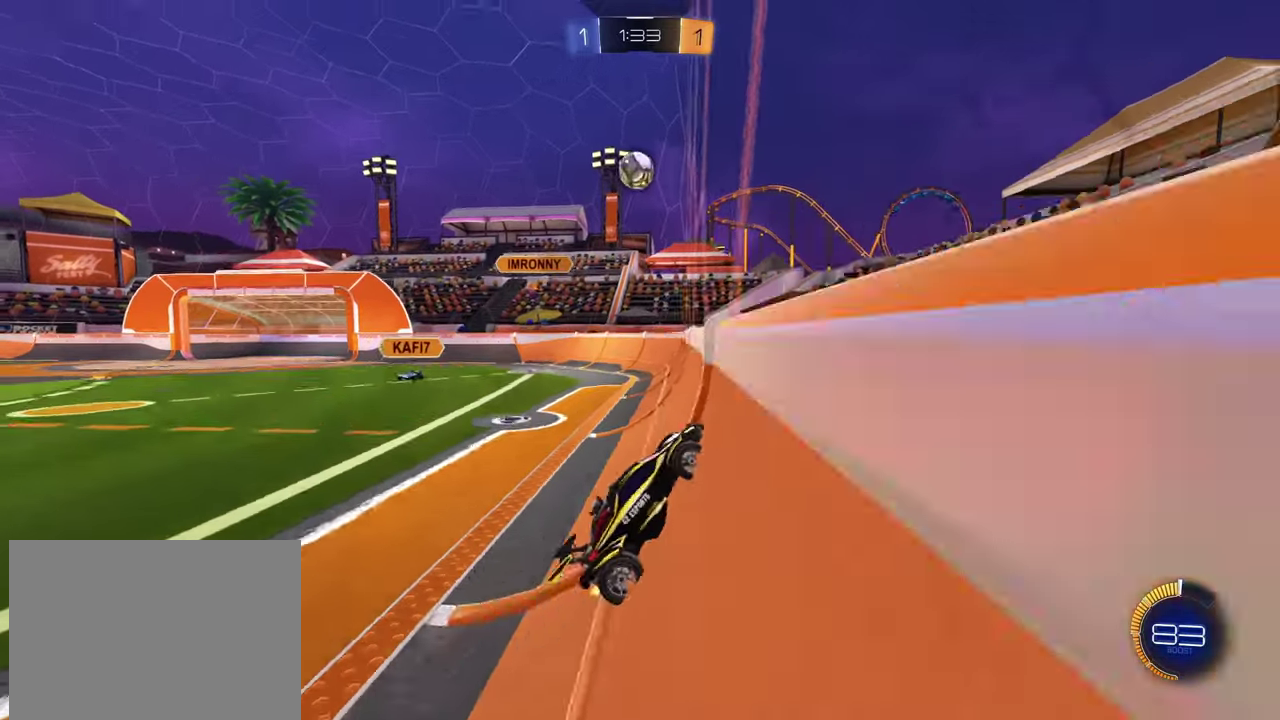
{"buttons": ["R2"], "left_stick": "down-left", "events": [[251, "CROSS", "down"], [317, "left_stick", "down"], [384, "CROSS", "up"], [384, "left_stick", "center"], [451, "left_stick", "down-left"]]}
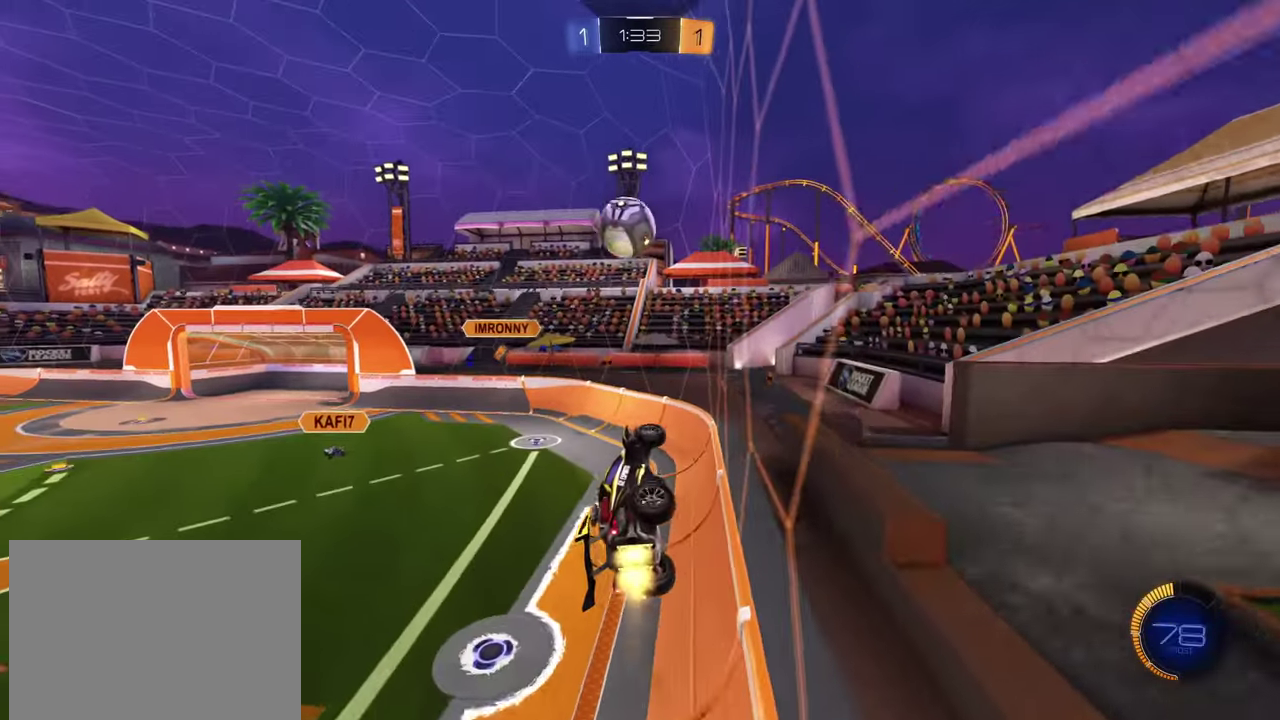
{"buttons": ["CROSS", "R2"], "left_stick": "left", "events": [[100, "left_stick", "center"], [183, "left_stick", "up-left"], [217, "CROSS", "down"], [283, "L3", "down"], [317, "CROSS", "up"], [384, "CROSS", "down"], [400, "left_stick", "down-left"], [450, "L3", "up"], [484, "left_stick", "left"]]}
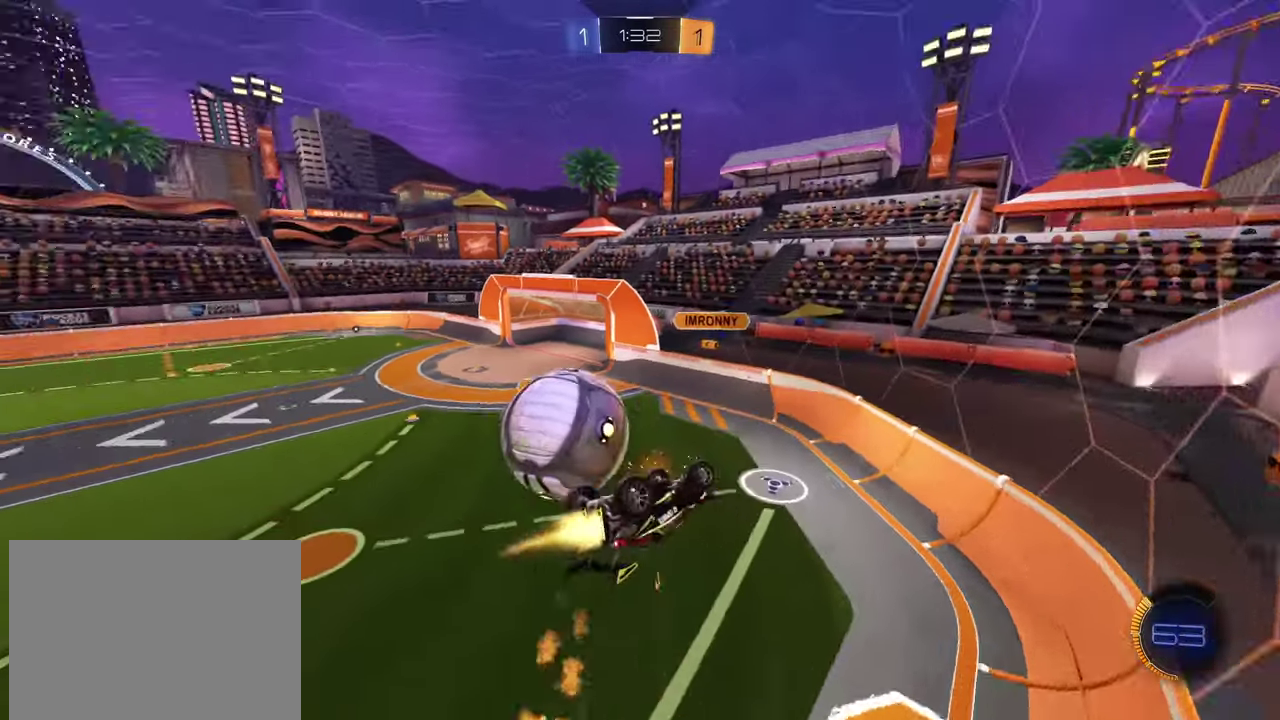
{"buttons": ["L2", "R2"], "left_stick": "down", "events": [[33, "left_stick", "up-left"], [116, "CROSS", "up"], [133, "R2", "up"], [233, "left_stick", "down-left"], [367, "R2", "down"], [367, "left_stick", "down"], [500, "L2", "down"]]}
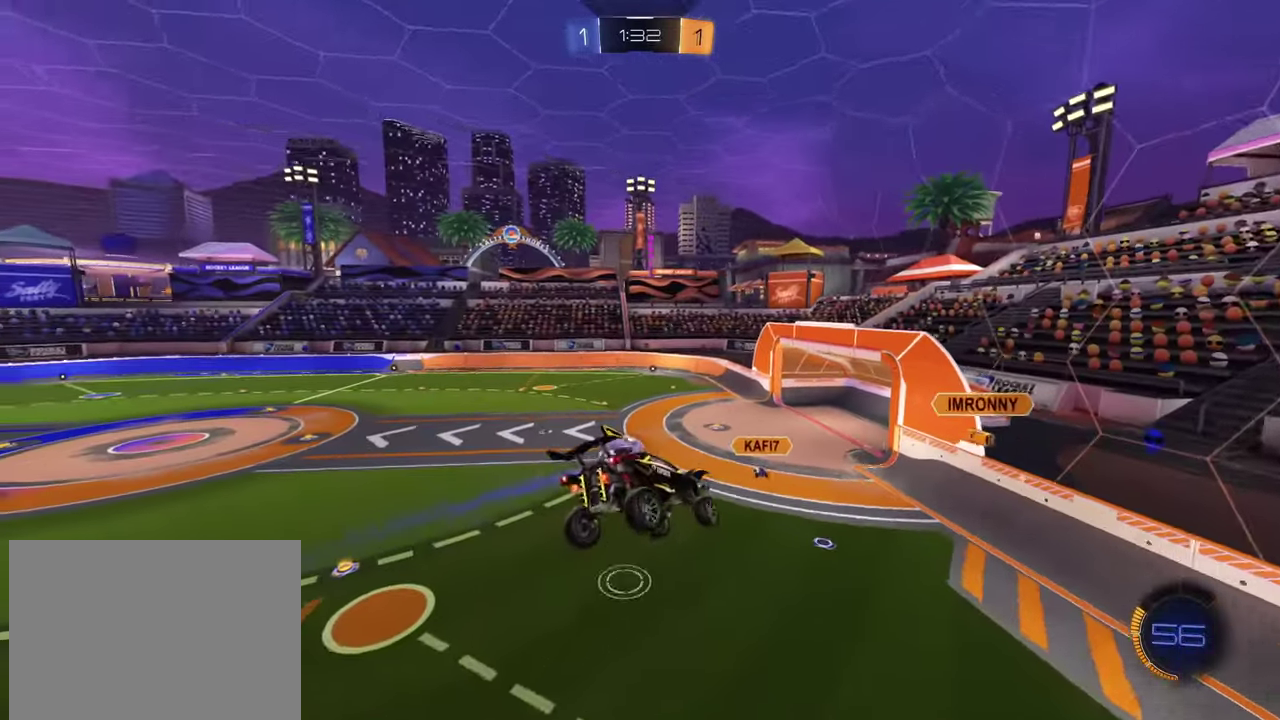
{"buttons": [], "left_stick": "down-left", "events": [[33, "left_stick", "down-right"], [150, "left_stick", "up-left"], [200, "L2", "up"], [234, "left_stick", "center"], [334, "left_stick", "down"], [384, "left_stick", "down-left"], [484, "R2", "up"]]}
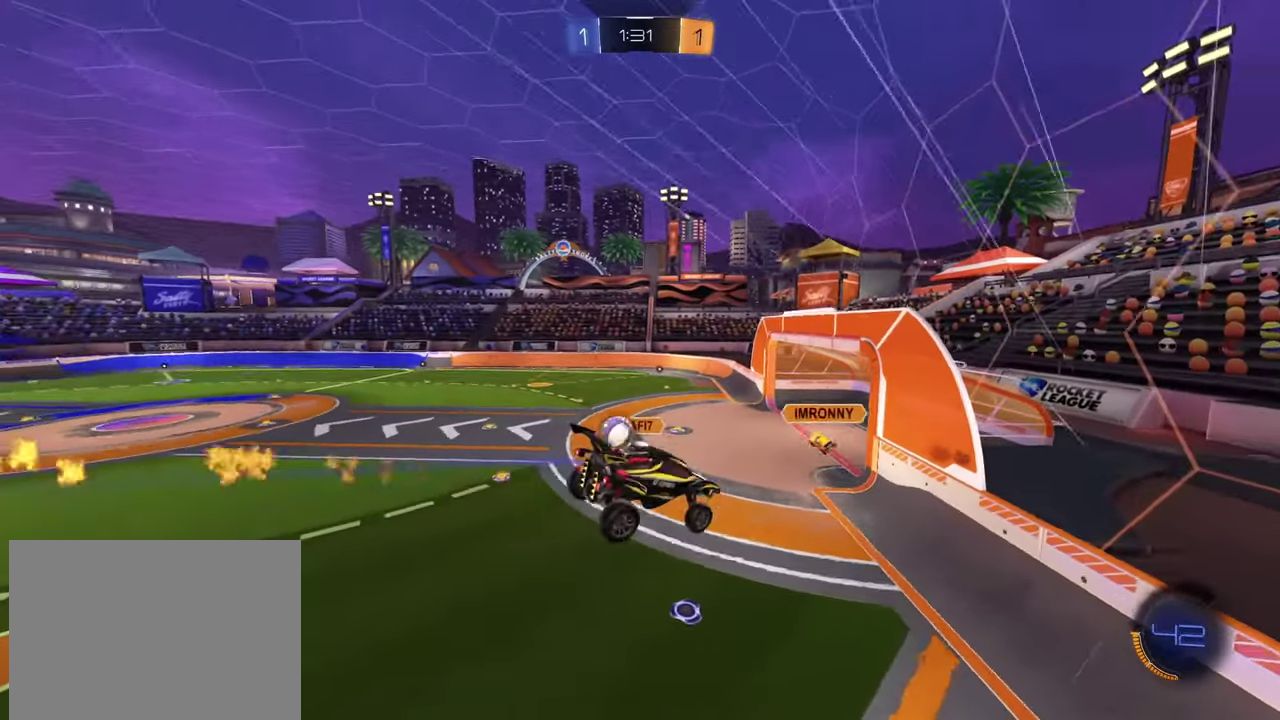
{"buttons": ["R2"], "left_stick": "center", "events": [[66, "left_stick", "left"], [200, "left_stick", "down-left"], [267, "left_stick", "center"], [283, "R2", "down"], [333, "left_stick", "up-left"], [500, "left_stick", "center"]]}
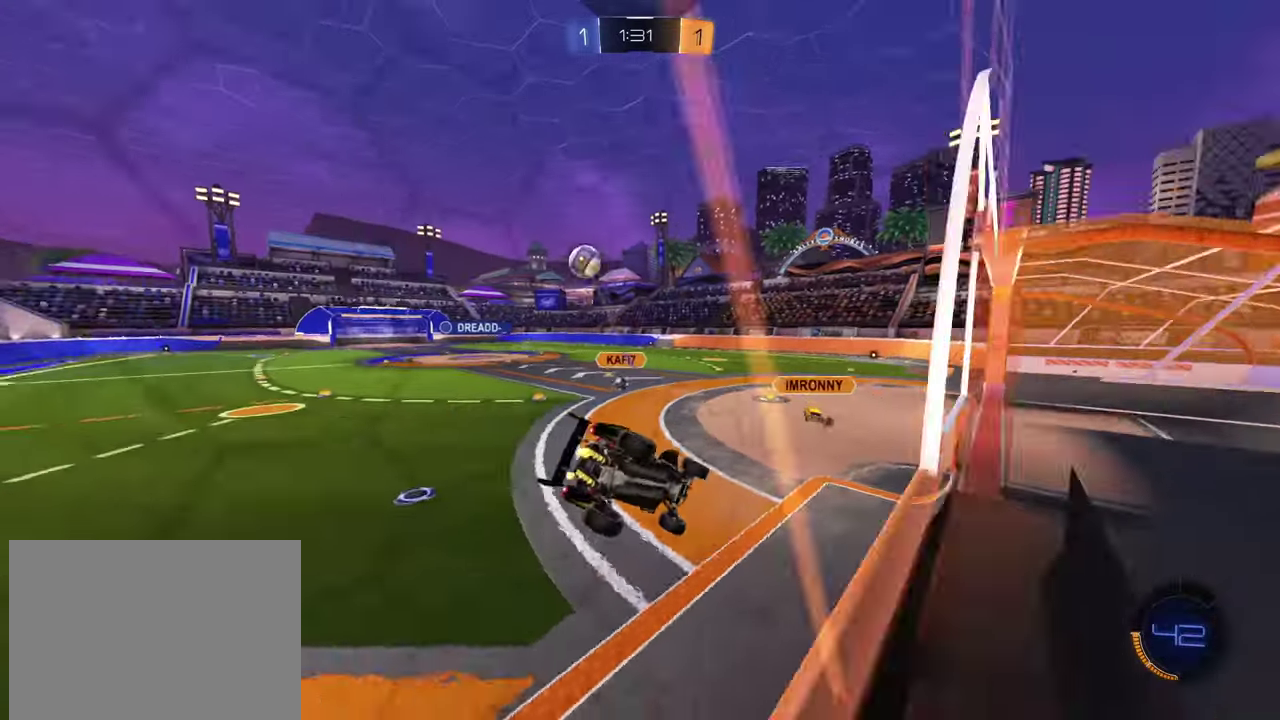
{"buttons": ["R2"], "left_stick": "center", "events": [[250, "left_stick", "left"], [384, "left_stick", "up-left"], [451, "left_stick", "center"]]}
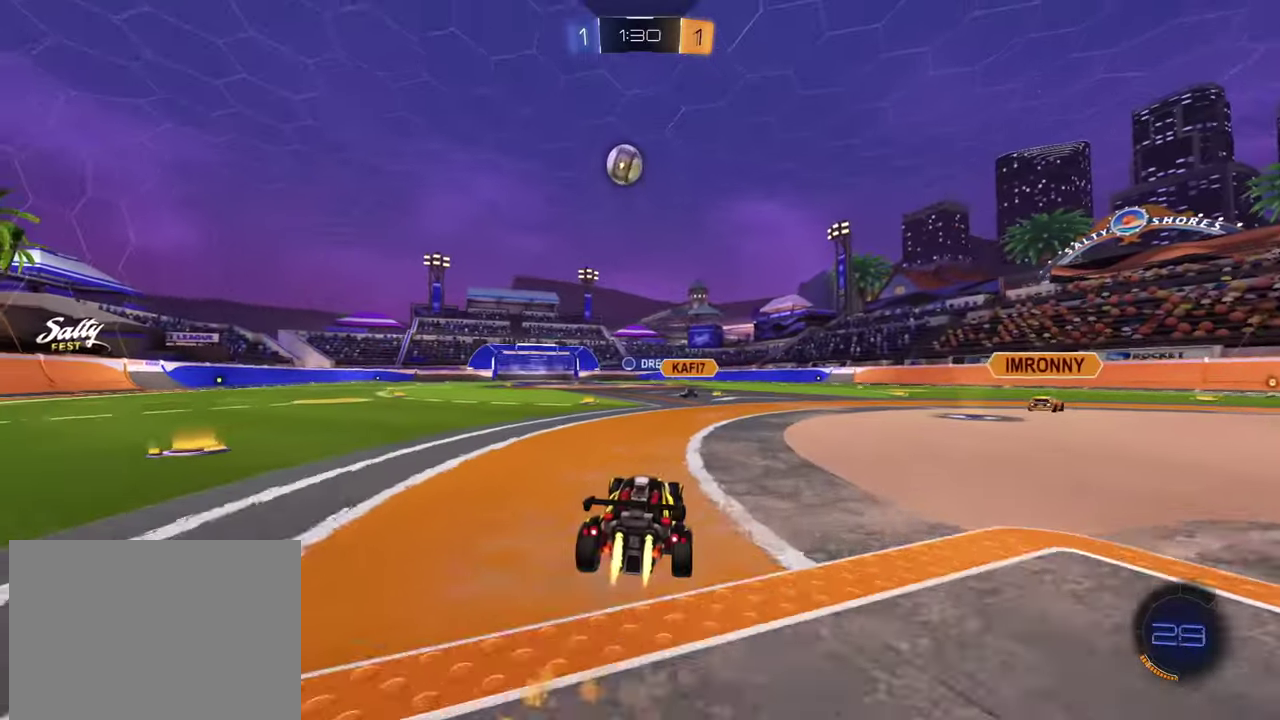
{"buttons": ["R2"], "left_stick": "center", "events": [[100, "left_stick", "left"], [183, "left_stick", "center"], [400, "left_stick", "left"], [500, "left_stick", "center"]]}
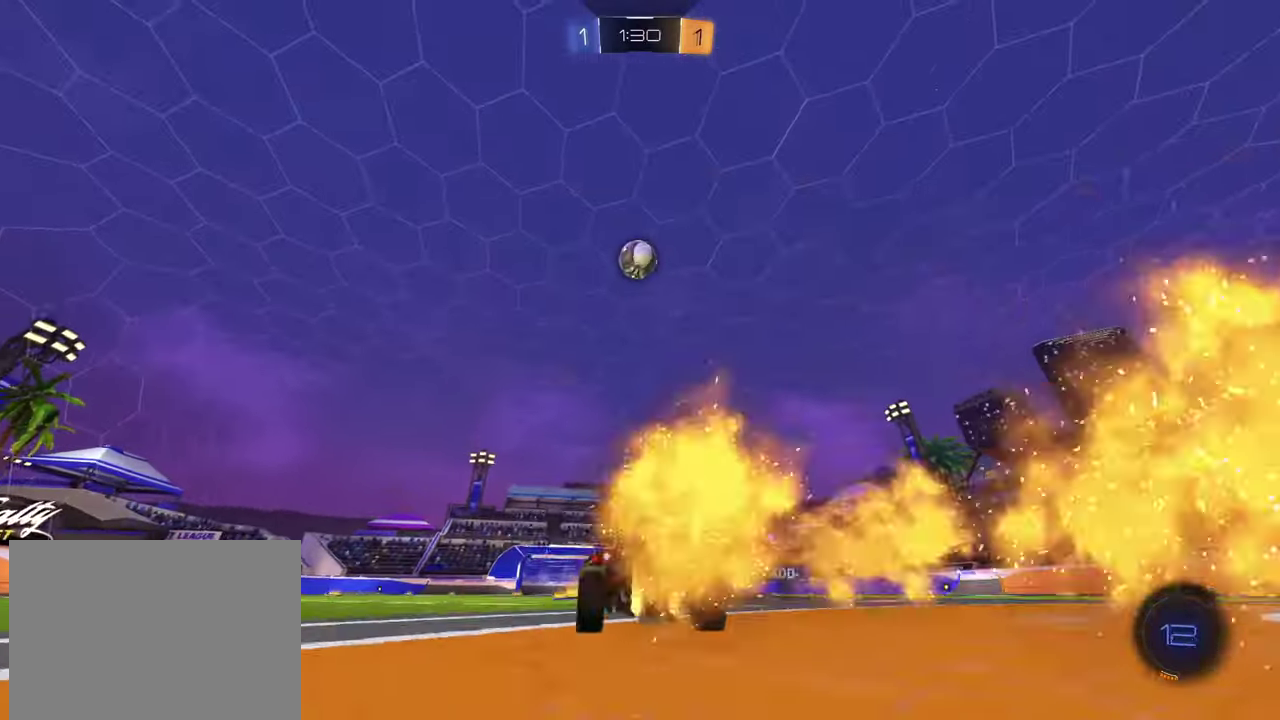
{"buttons": ["R2"], "left_stick": "center", "events": [[167, "TRIANGLE", "down"], [267, "left_stick", "up-left"], [284, "TRIANGLE", "up"], [384, "left_stick", "center"]]}
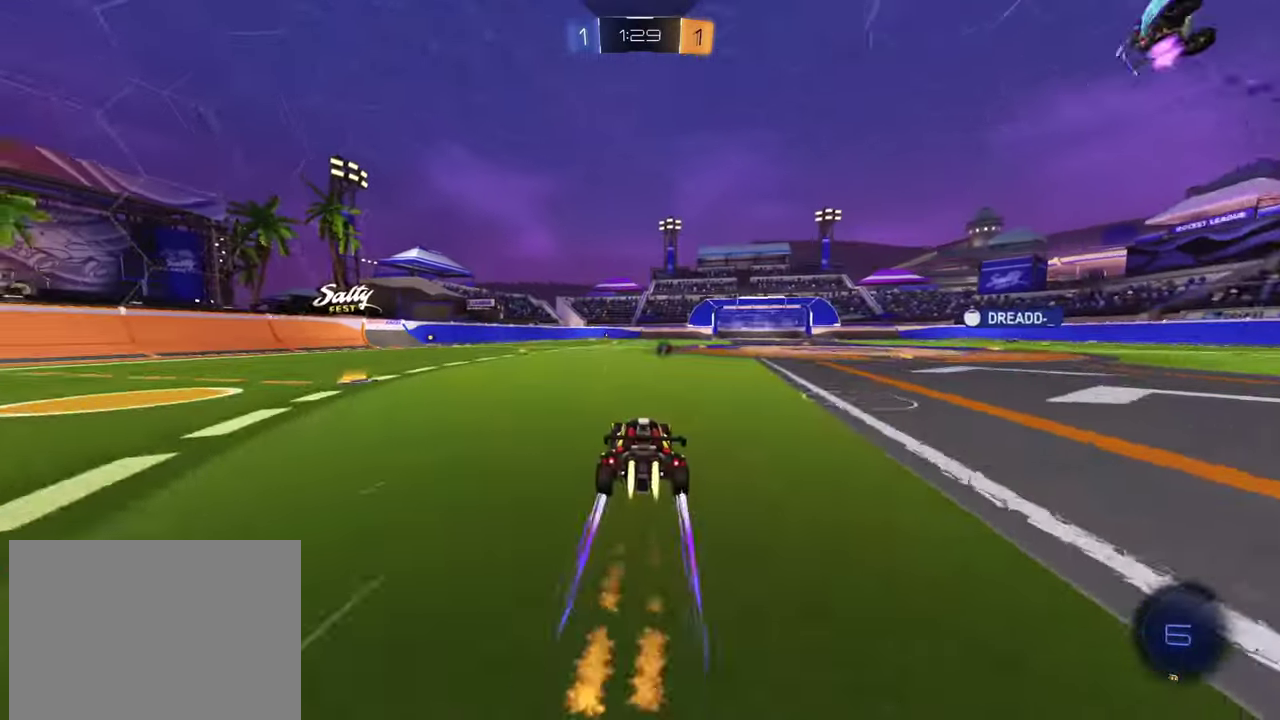
{"buttons": [], "left_stick": "center", "events": [[50, "CROSS", "down"], [116, "CROSS", "up"], [116, "left_stick", "up-left"], [167, "CROSS", "down"], [283, "CROSS", "up"], [283, "left_stick", "center"], [300, "R2", "up"], [417, "TRIANGLE", "down"], [483, "TRIANGLE", "up"]]}
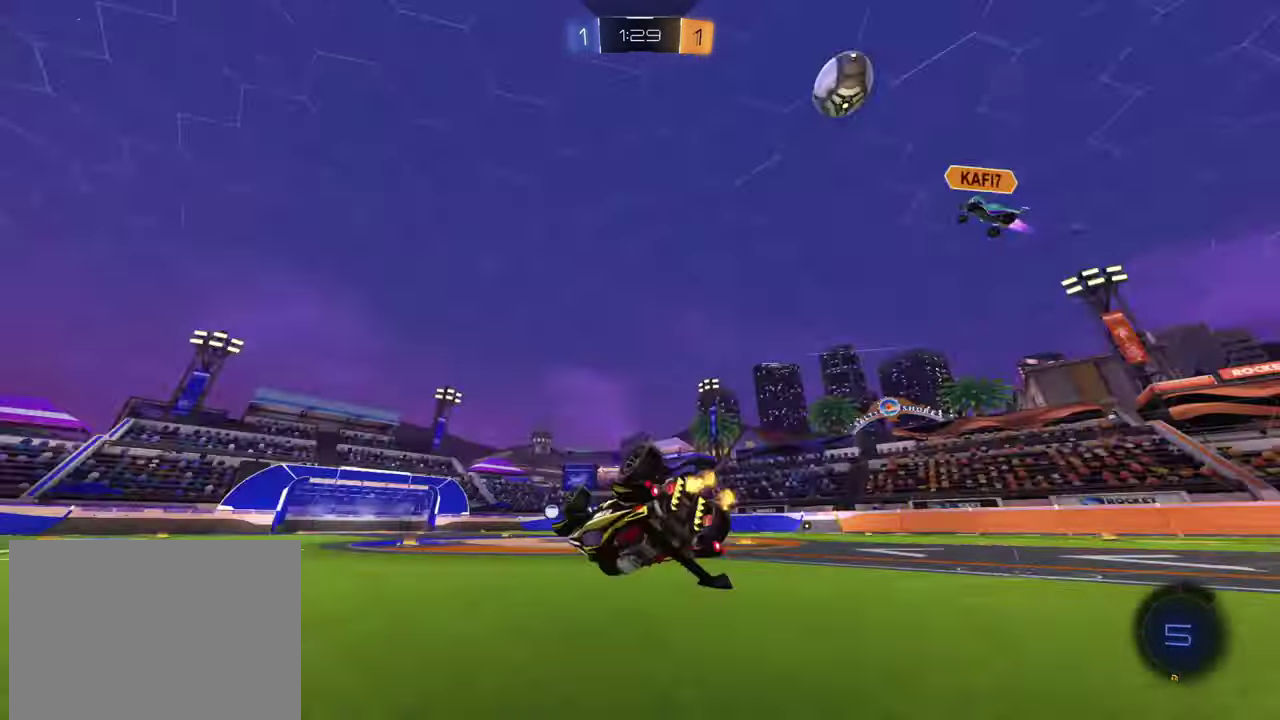
{"buttons": ["R2"], "left_stick": "left", "events": [[300, "left_stick", "left"], [417, "R2", "down"]]}
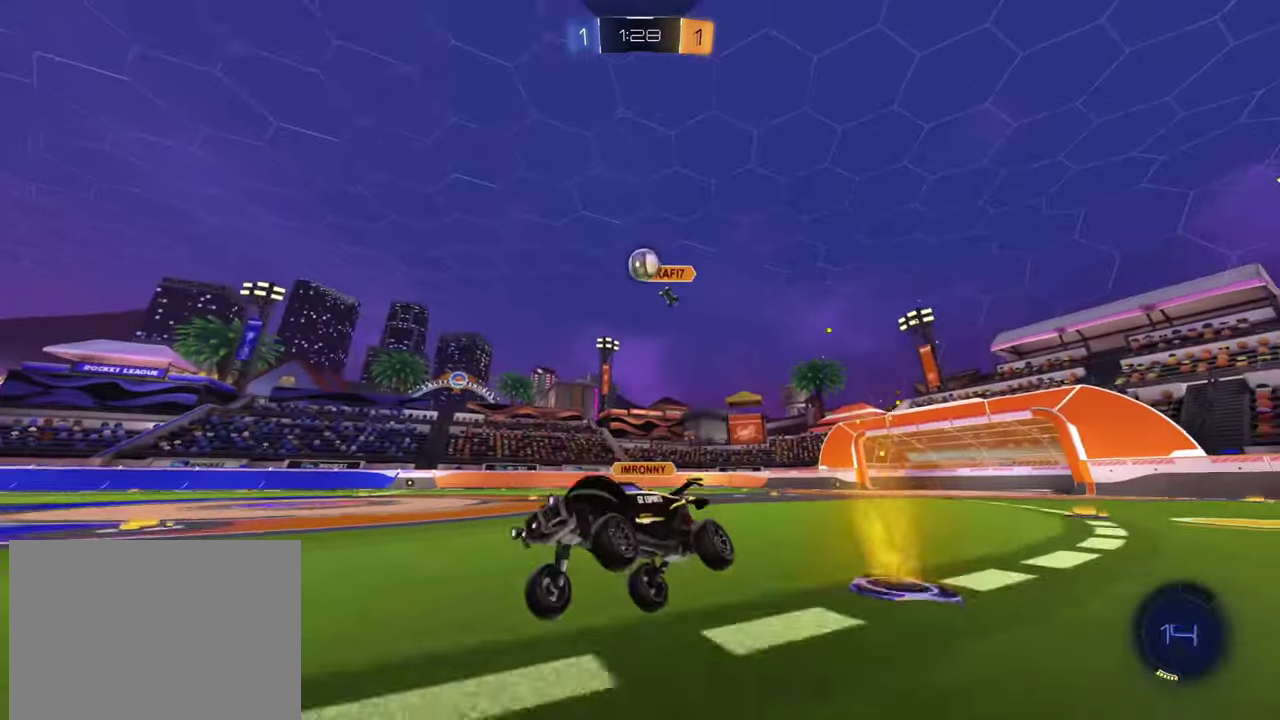
{"buttons": ["R2"], "left_stick": "center", "events": [[133, "left_stick", "center"], [250, "left_stick", "right"], [300, "TRIANGLE", "down"], [400, "left_stick", "center"], [433, "TRIANGLE", "up"]]}
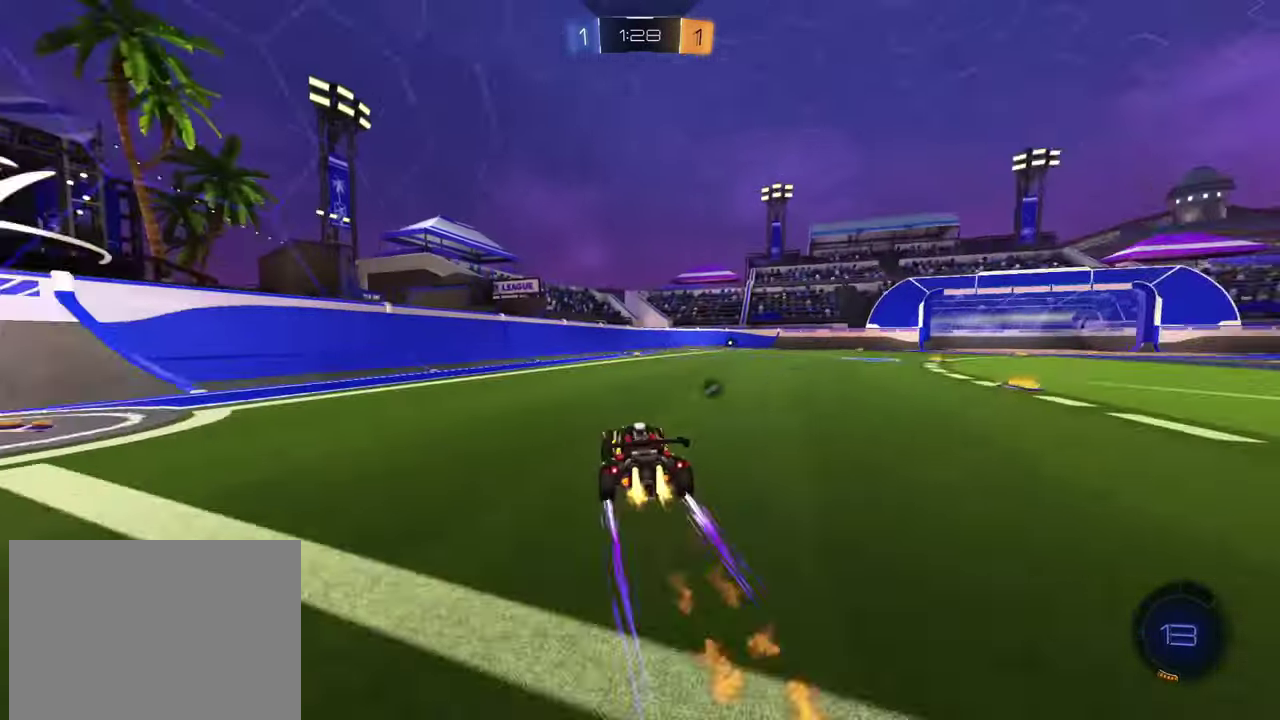
{"buttons": [], "left_stick": "center", "events": [[134, "left_stick", "right"], [267, "left_stick", "center"], [317, "TRIANGLE", "down"], [417, "TRIANGLE", "up"], [451, "R2", "up"]]}
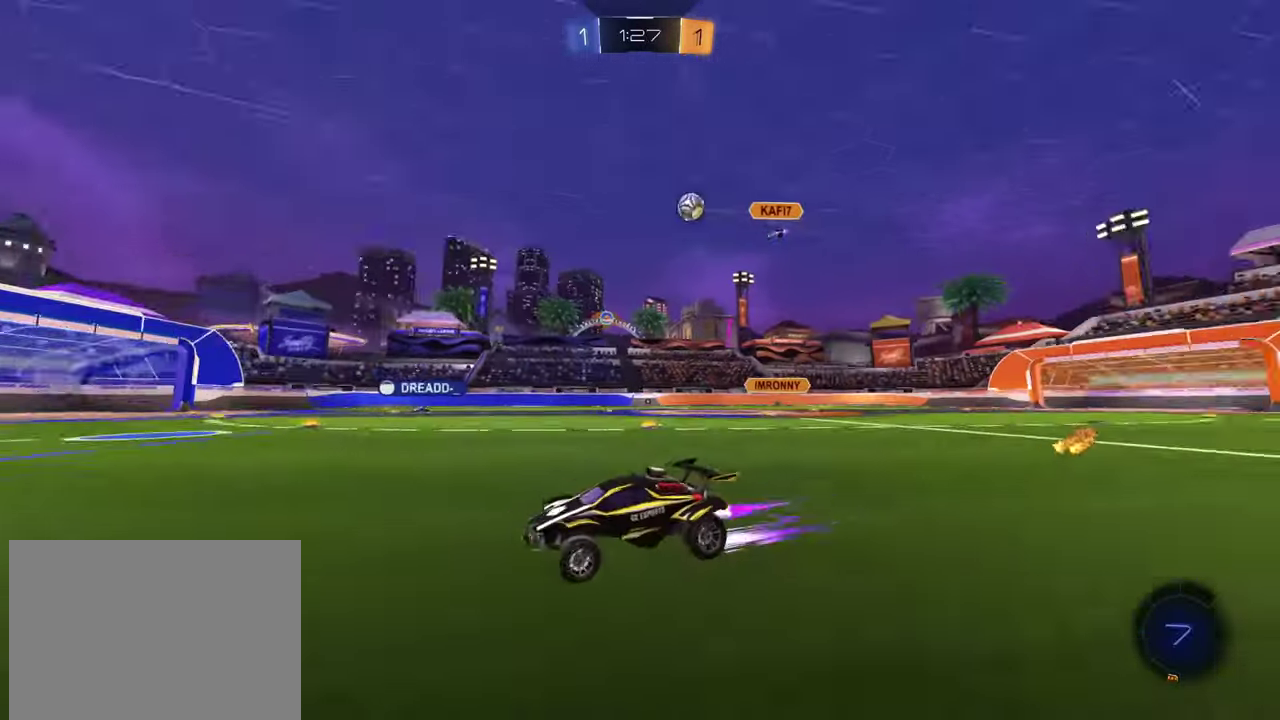
{"buttons": ["R2"], "left_stick": "center", "events": [[233, "R2", "down"], [283, "left_stick", "right"], [400, "left_stick", "center"]]}
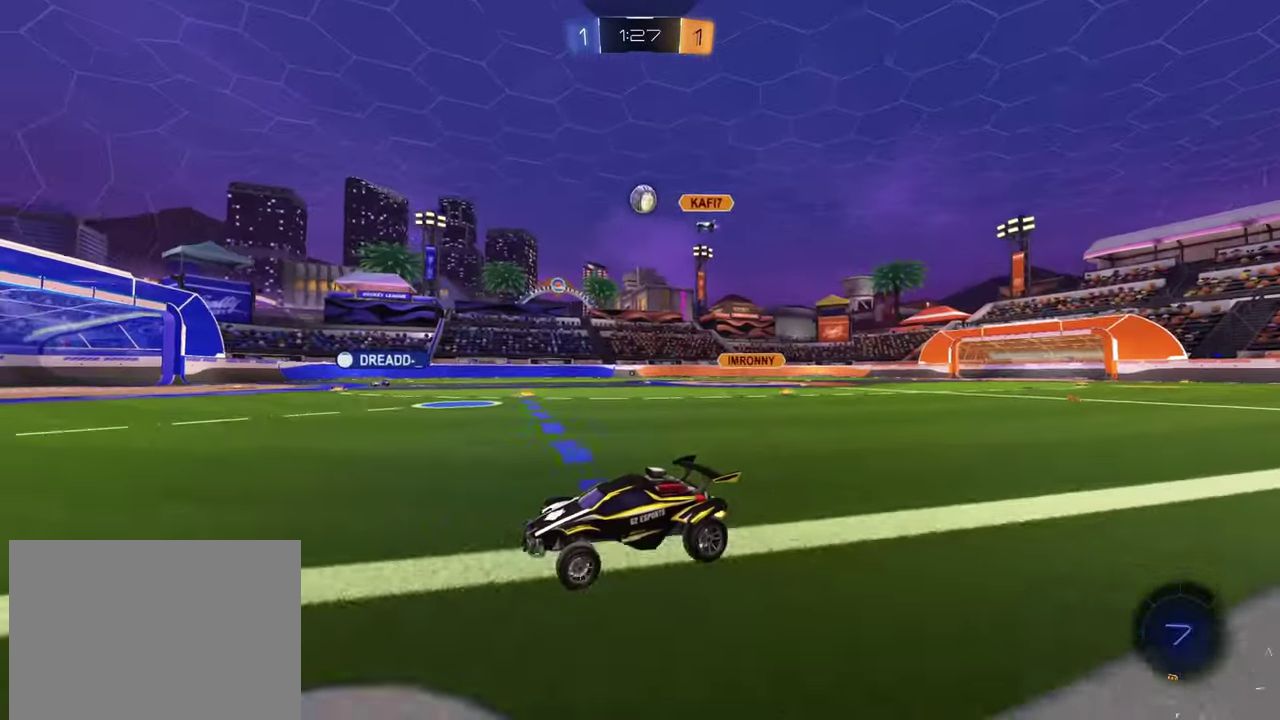
{"buttons": [], "left_stick": "center", "events": [[50, "R2", "up"], [117, "left_stick", "right"], [284, "R2", "down"], [417, "left_stick", "center"], [434, "R2", "up"]]}
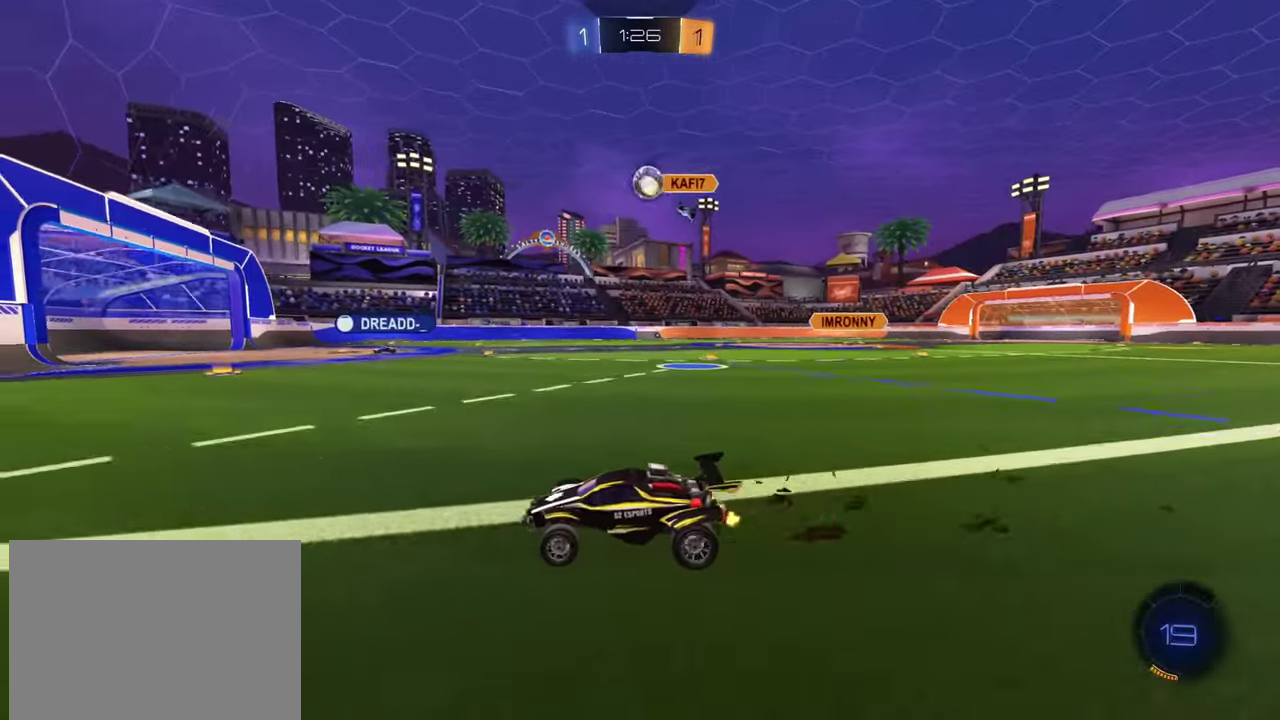
{"buttons": ["L2"], "left_stick": "right", "events": [[183, "L2", "down"], [317, "L2", "up"], [400, "L2", "down"], [417, "left_stick", "right"]]}
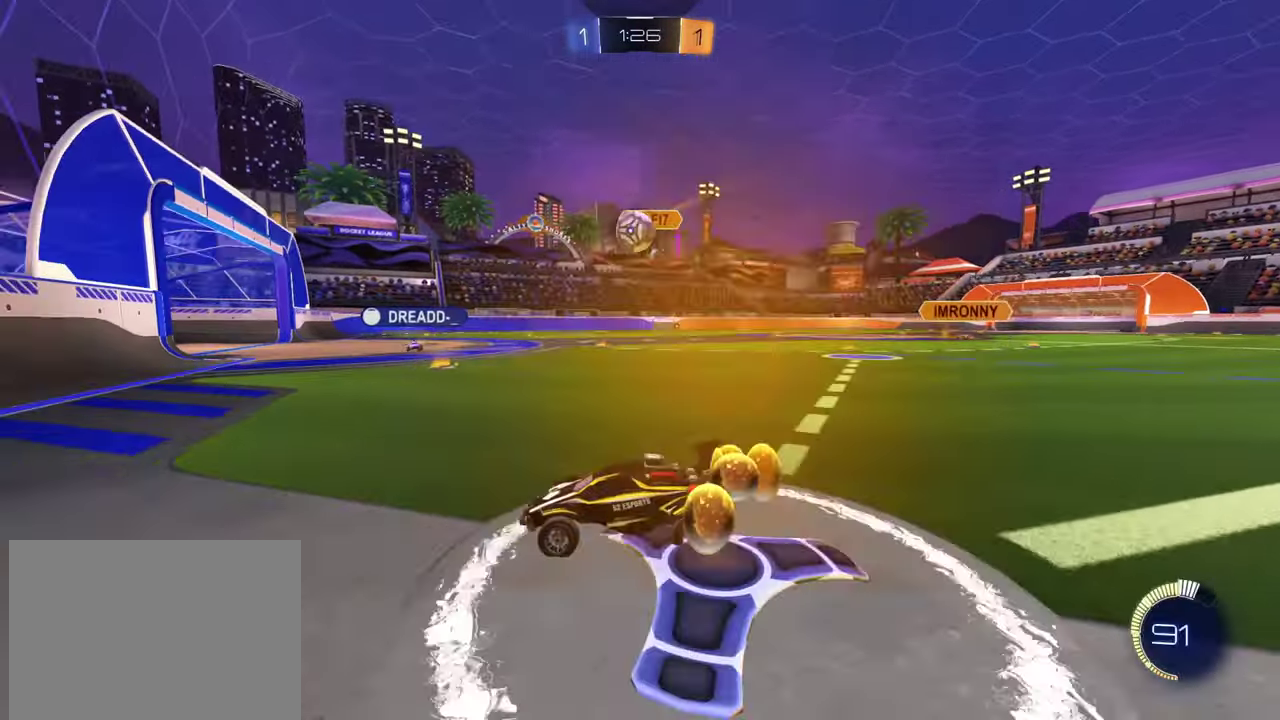
{"buttons": ["R2"], "left_stick": "left", "events": [[84, "L2", "up"], [100, "R2", "down"], [234, "R2", "up"], [300, "left_stick", "center"], [334, "R2", "down"], [351, "left_stick", "left"]]}
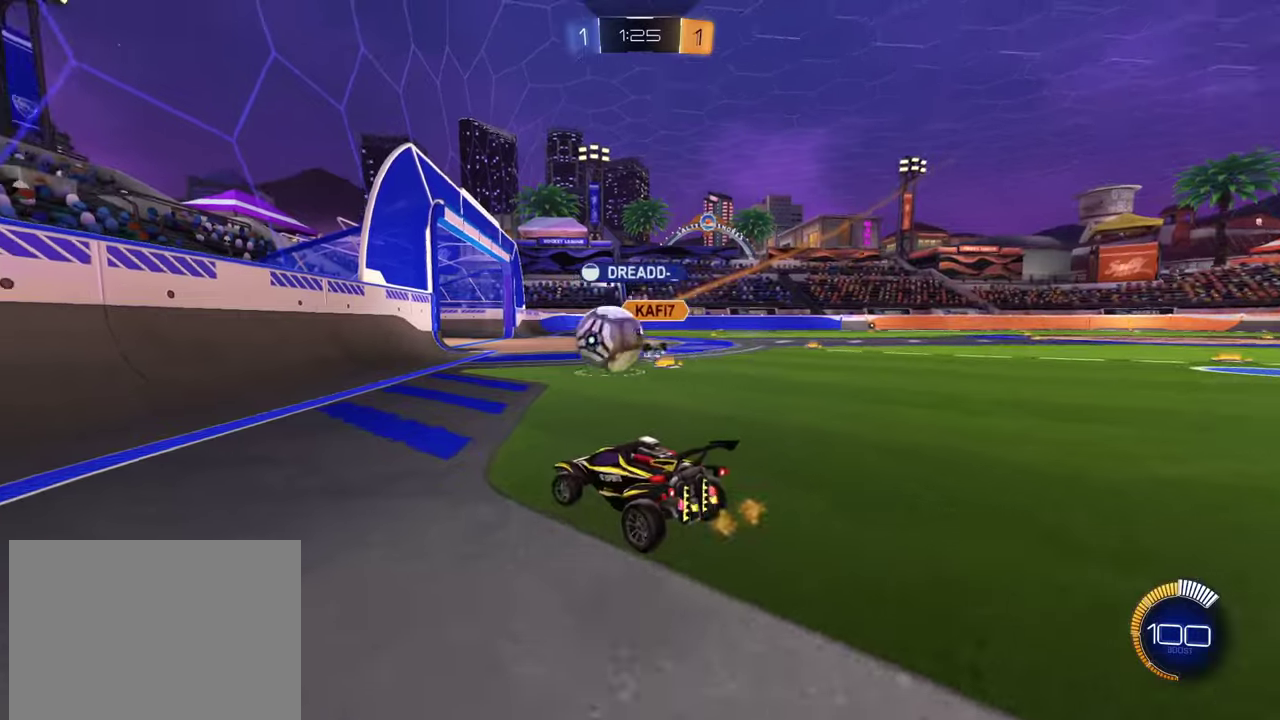
{"buttons": ["R2"], "left_stick": "right", "events": [[350, "left_stick", "right"]]}
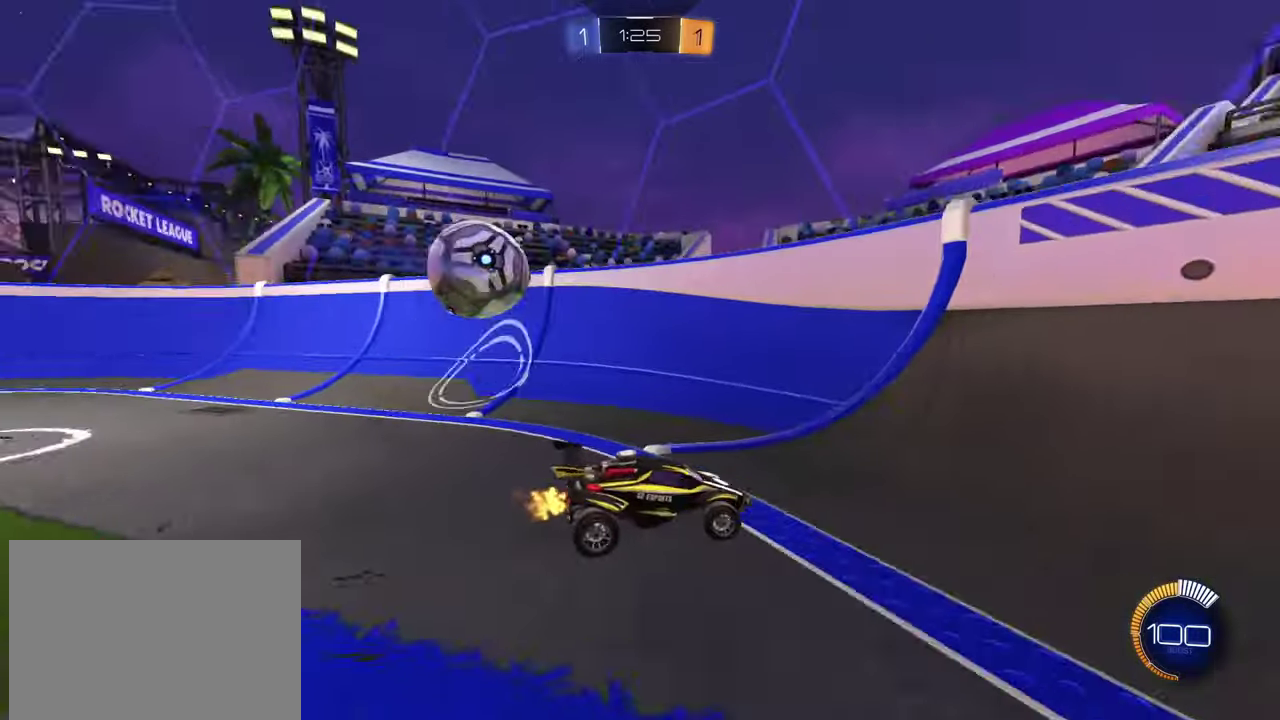
{"buttons": ["R2"], "left_stick": "right", "events": [[83, "SQUARE", "down"], [166, "SQUARE", "up"], [267, "L2", "down"], [417, "L2", "up"]]}